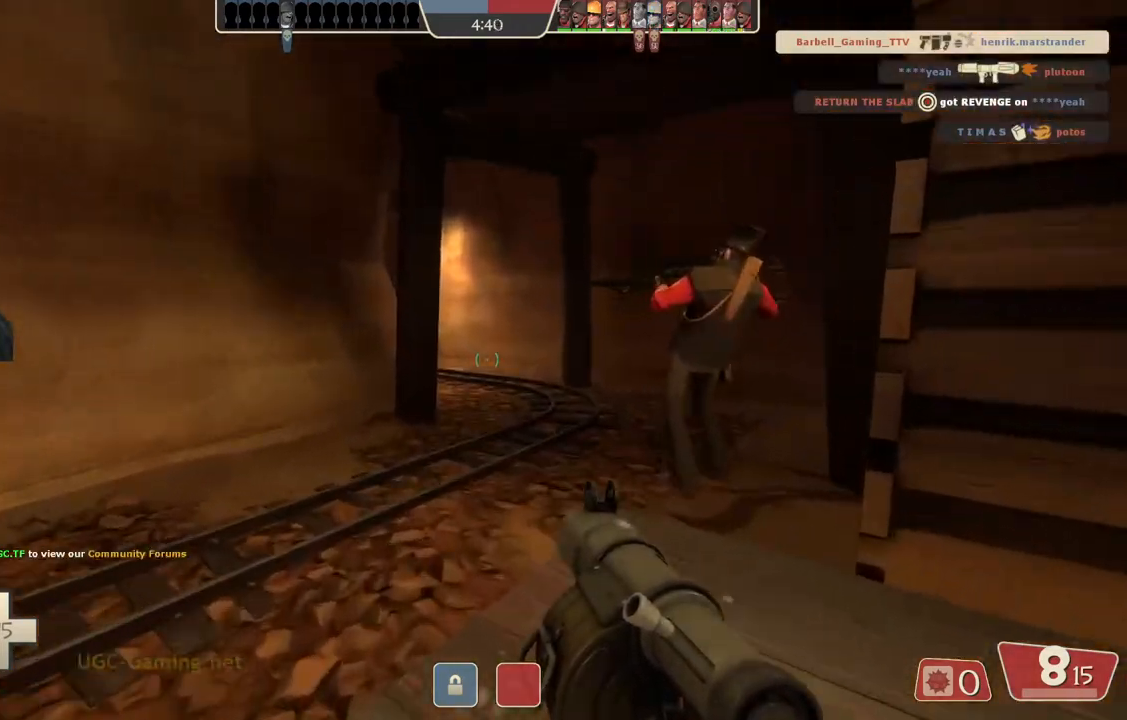
Gameplay with a controller (PlayStation layout); each line is a JSON object with the inputs held at the frame after it. "events" lists button and stick changes between this image and that frame as [ms after this image, input, new state], when the widget could be followed in between.
{"buttons": [], "left_stick": "down-right", "right_stick": "center", "events": [[117, "left_stick", "center"], [250, "left_stick", "down"], [467, "left_stick", "down-right"]]}
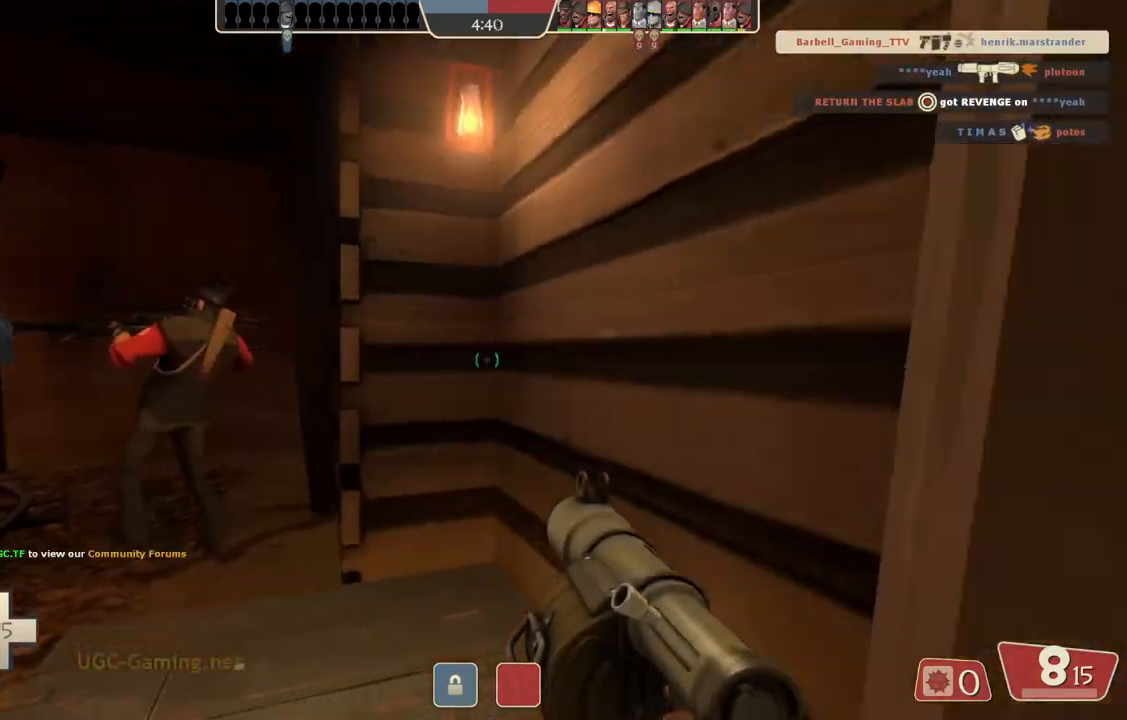
{"buttons": [], "left_stick": "up-right", "right_stick": "center", "events": [[233, "left_stick", "up-right"]]}
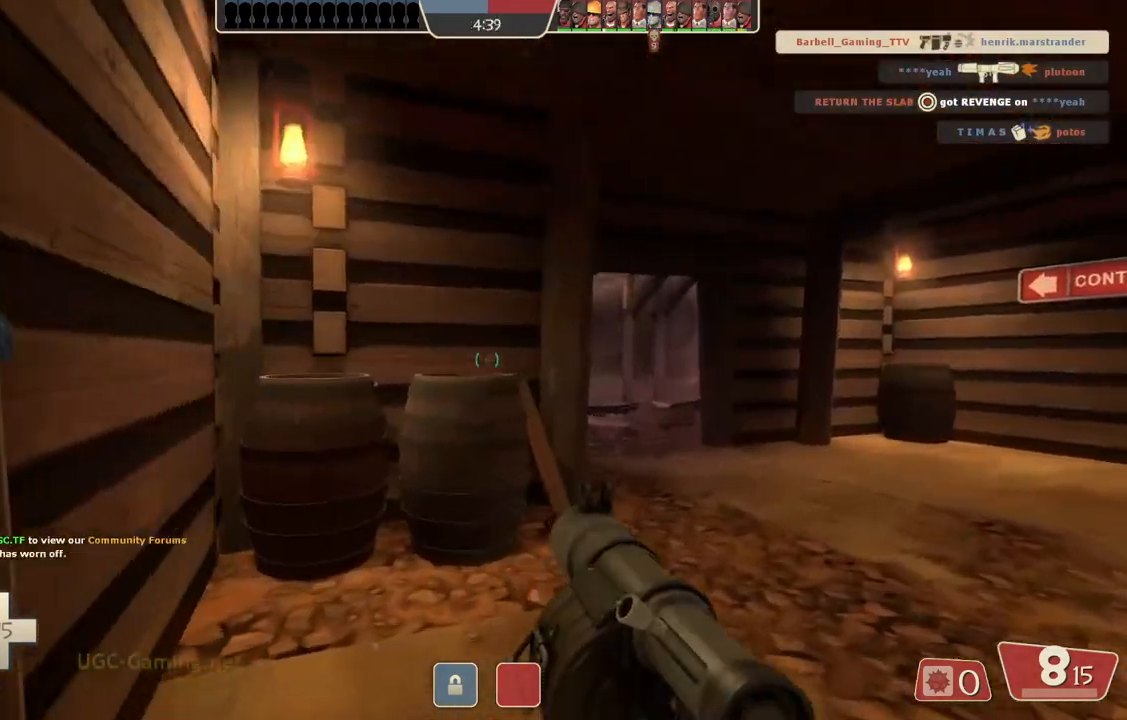
{"buttons": [], "left_stick": "up-right", "right_stick": "center", "events": []}
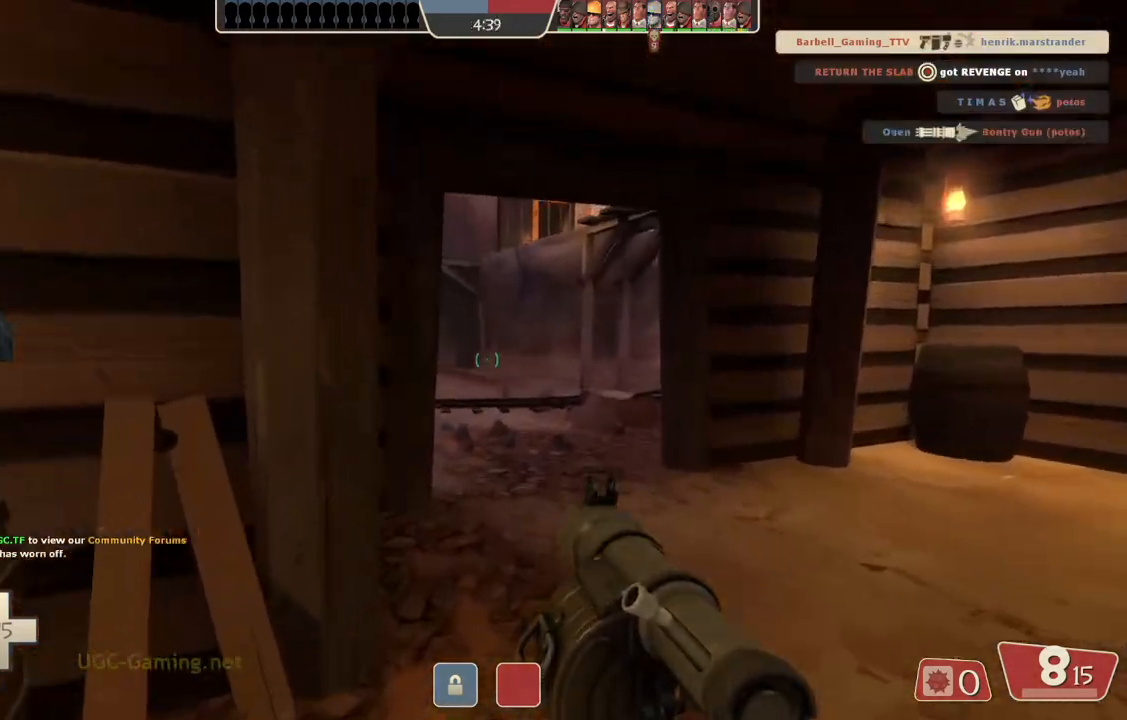
{"buttons": [], "left_stick": "up-right", "right_stick": "center", "events": []}
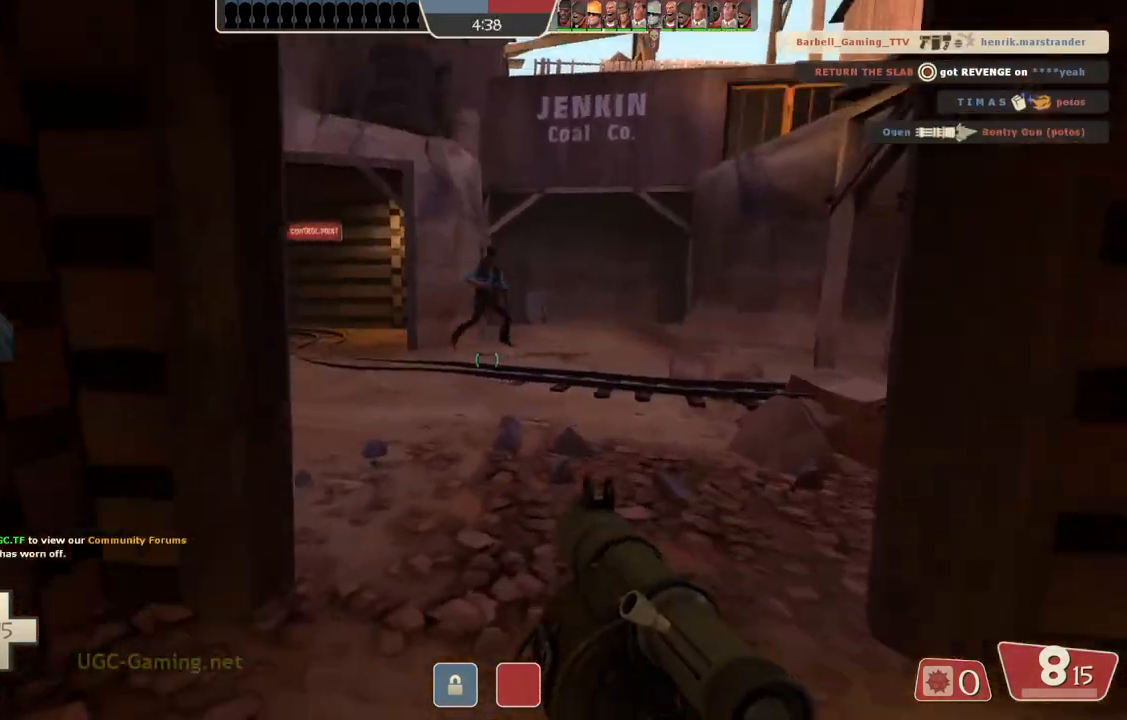
{"buttons": [], "left_stick": "down-right", "right_stick": "center", "events": [[483, "left_stick", "down-right"]]}
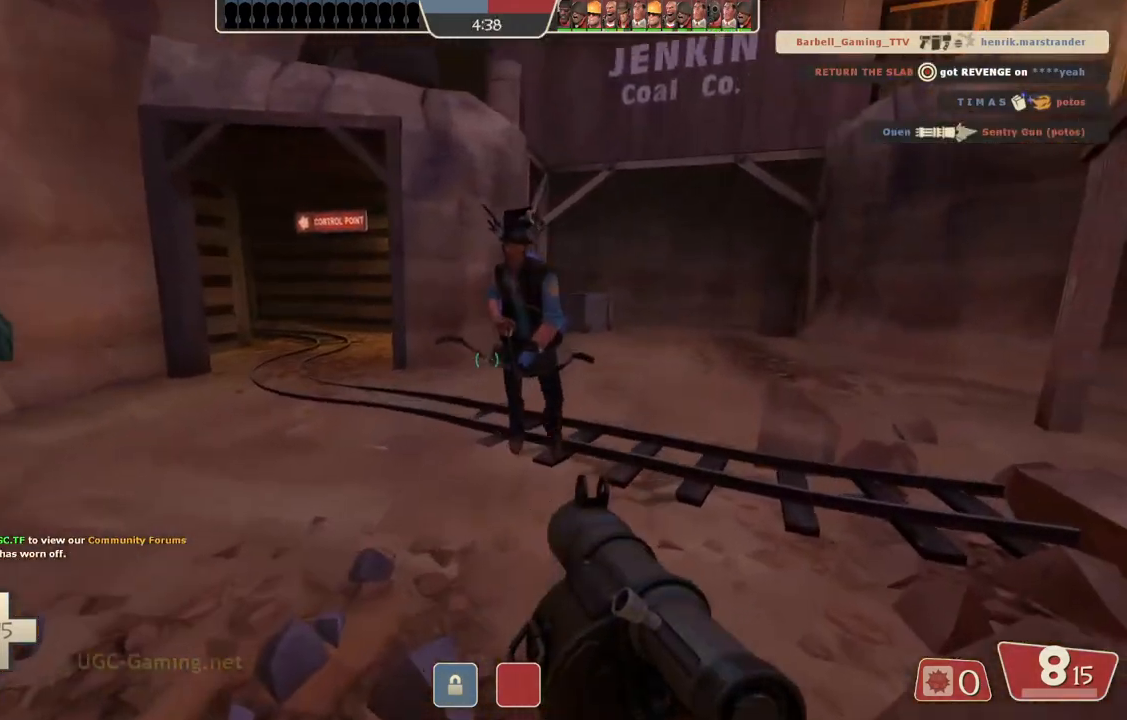
{"buttons": [], "left_stick": "down-left", "right_stick": "center", "events": [[17, "left_stick", "down-left"]]}
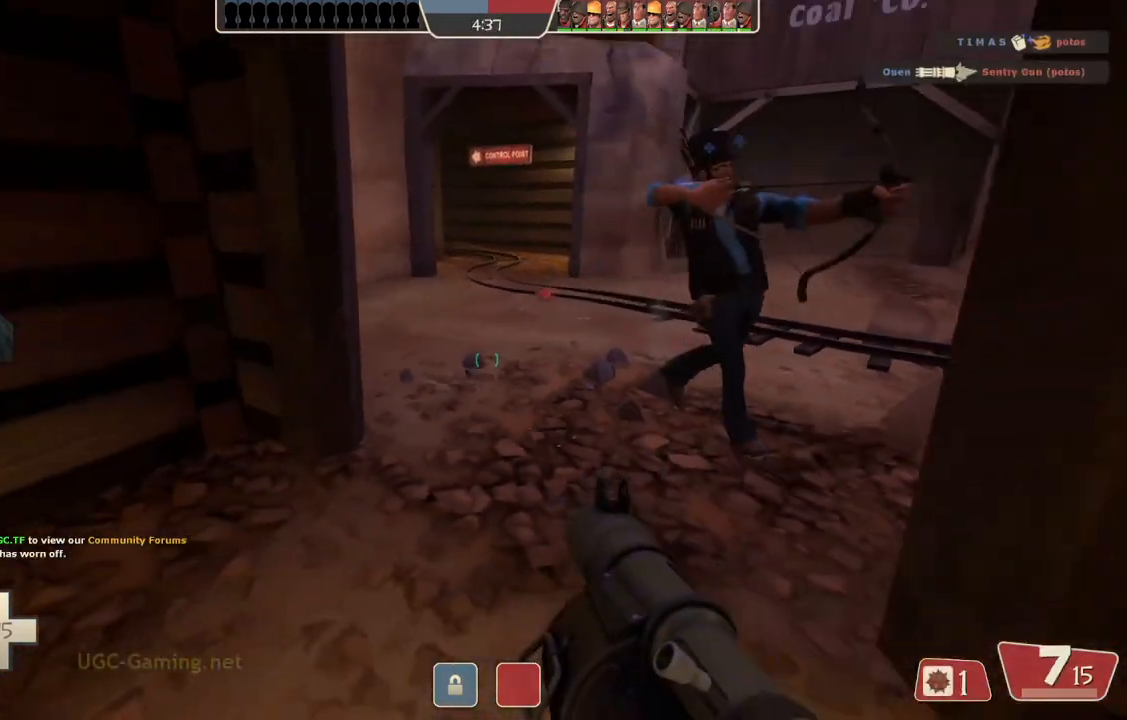
{"buttons": [], "left_stick": "down-left", "right_stick": "center", "events": [[33, "left_stick", "down"], [150, "L2", "down"], [250, "left_stick", "down-left"], [450, "L2", "up"]]}
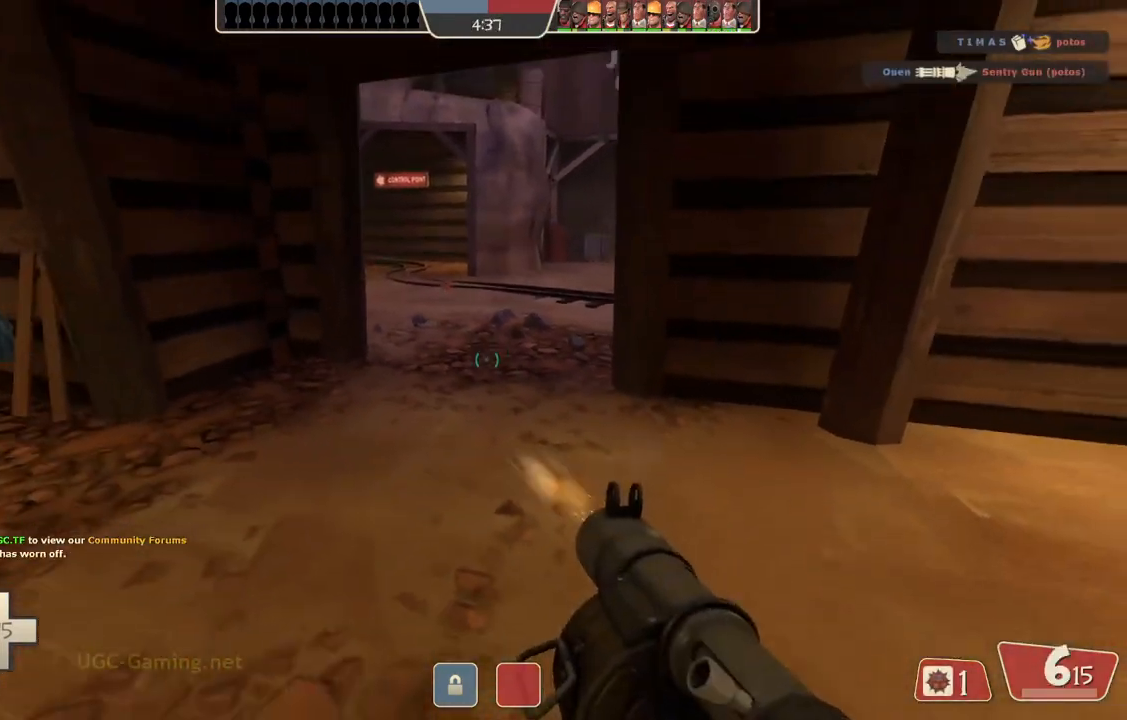
{"buttons": ["L2"], "left_stick": "up-left", "right_stick": "center"}
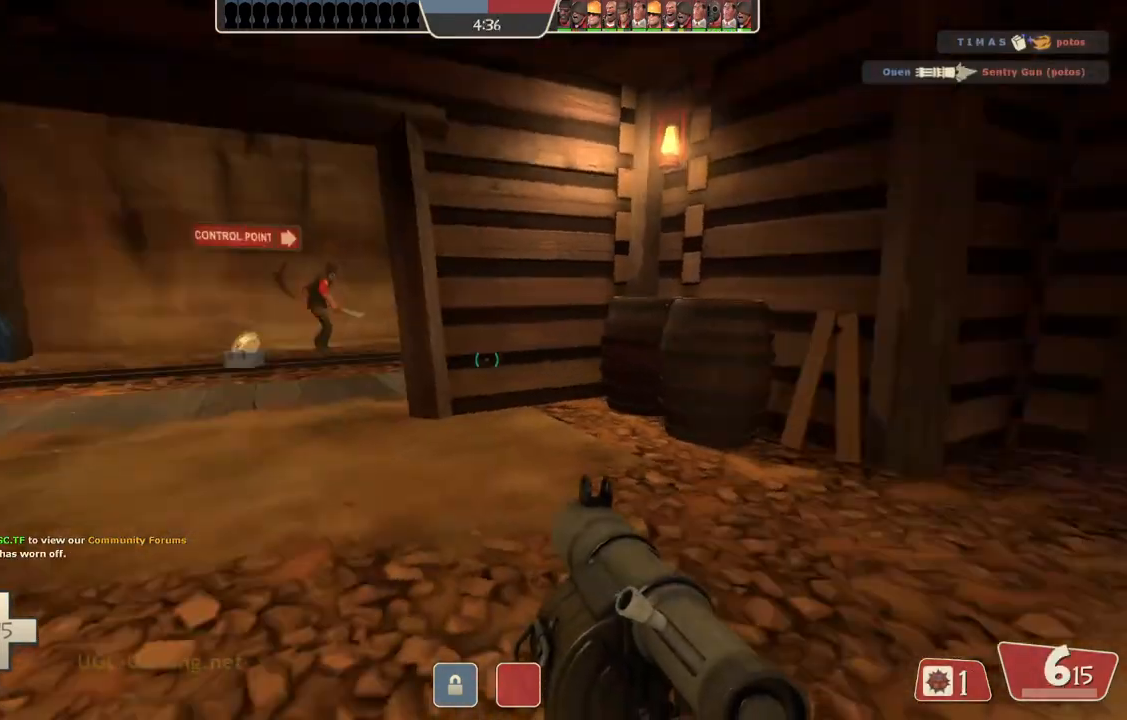
{"buttons": ["L2"], "left_stick": "up-left", "right_stick": "center", "events": [[150, "L1", "down"], [500, "L1", "up"]]}
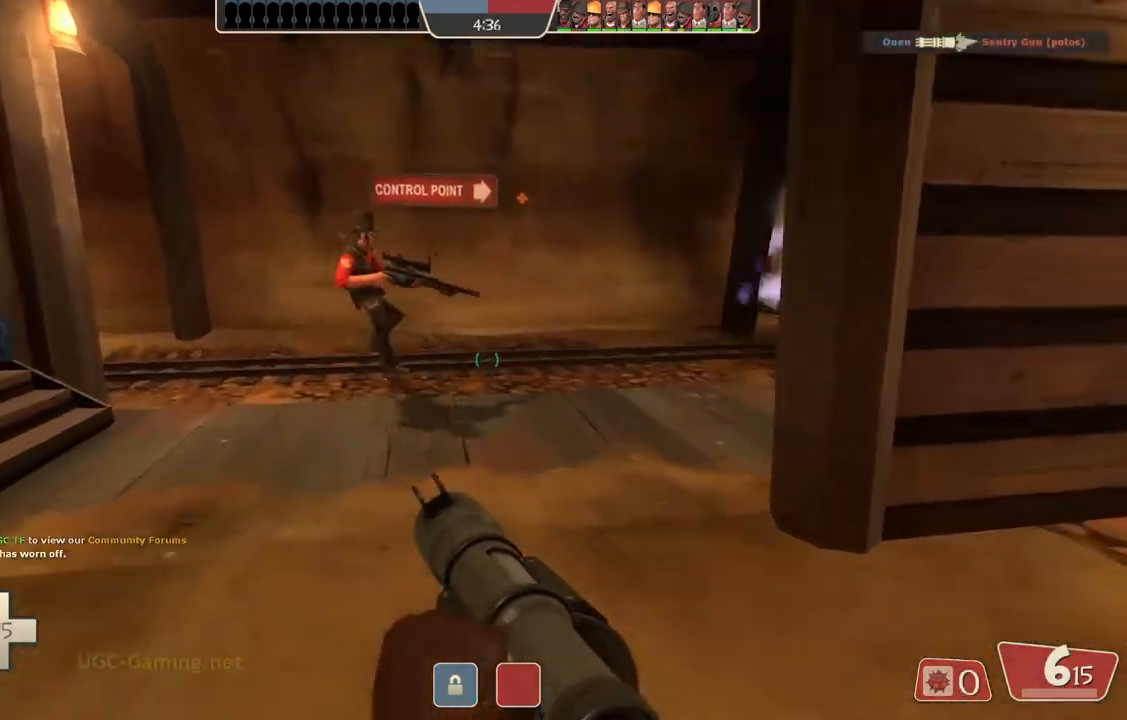
{"buttons": [], "left_stick": "down", "right_stick": "center", "events": [[17, "L2", "up"], [67, "L2", "down"], [167, "L2", "up"], [167, "left_stick", "right"], [483, "left_stick", "down"]]}
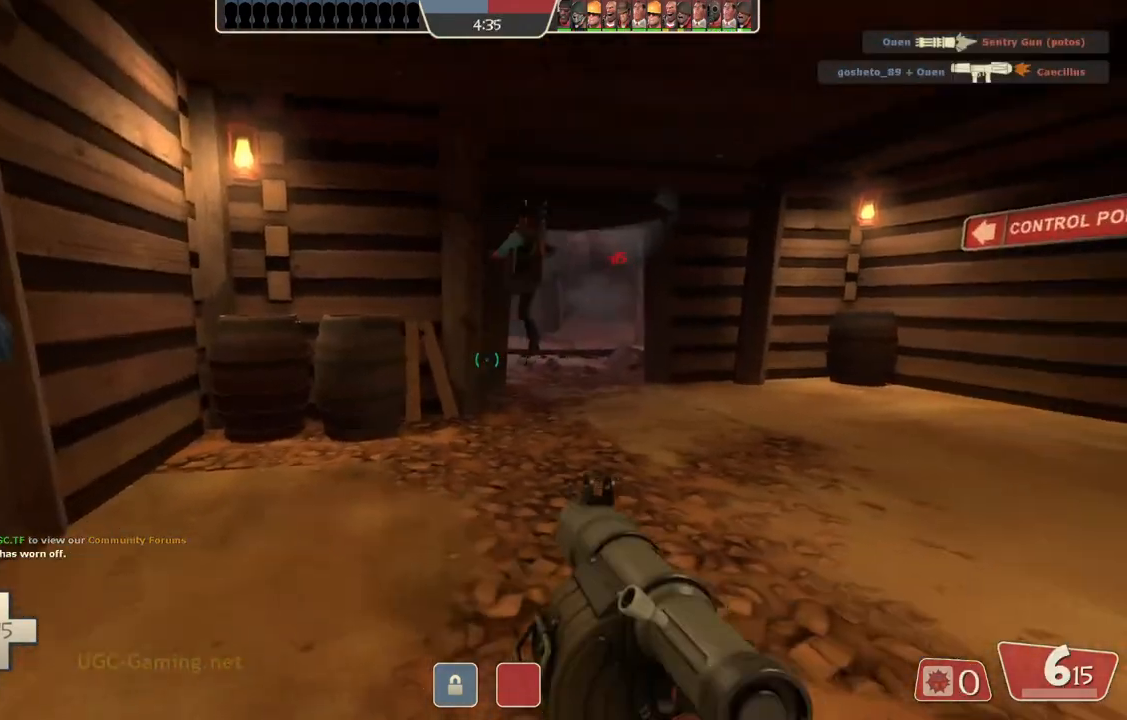
{"buttons": ["L1", "L2"], "left_stick": "right", "right_stick": "center", "events": [[33, "left_stick", "down-right"], [233, "left_stick", "right"], [383, "L2", "down"], [400, "L1", "down"]]}
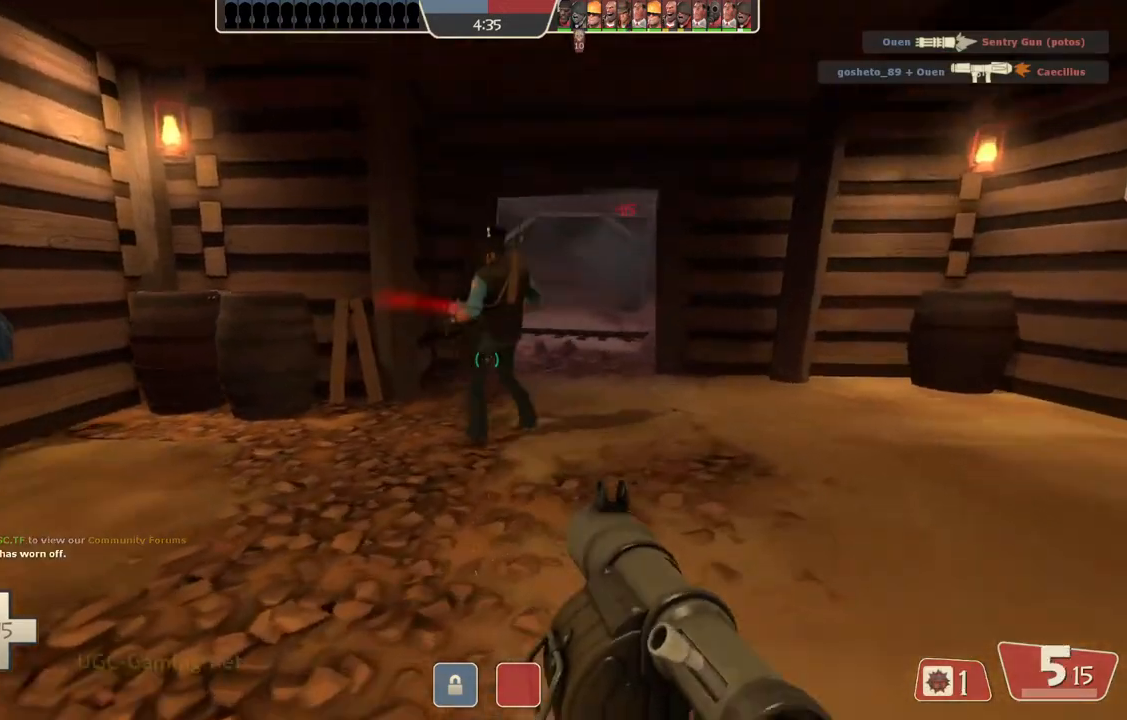
{"buttons": ["L1", "L2"], "left_stick": "down-left", "right_stick": "center", "events": [[50, "L1", "up"], [83, "L2", "up"], [150, "L2", "down"], [250, "left_stick", "down-left"], [267, "L2", "up"], [317, "L2", "down"], [367, "left_stick", "down-right"], [467, "L1", "down"], [467, "left_stick", "down-left"]]}
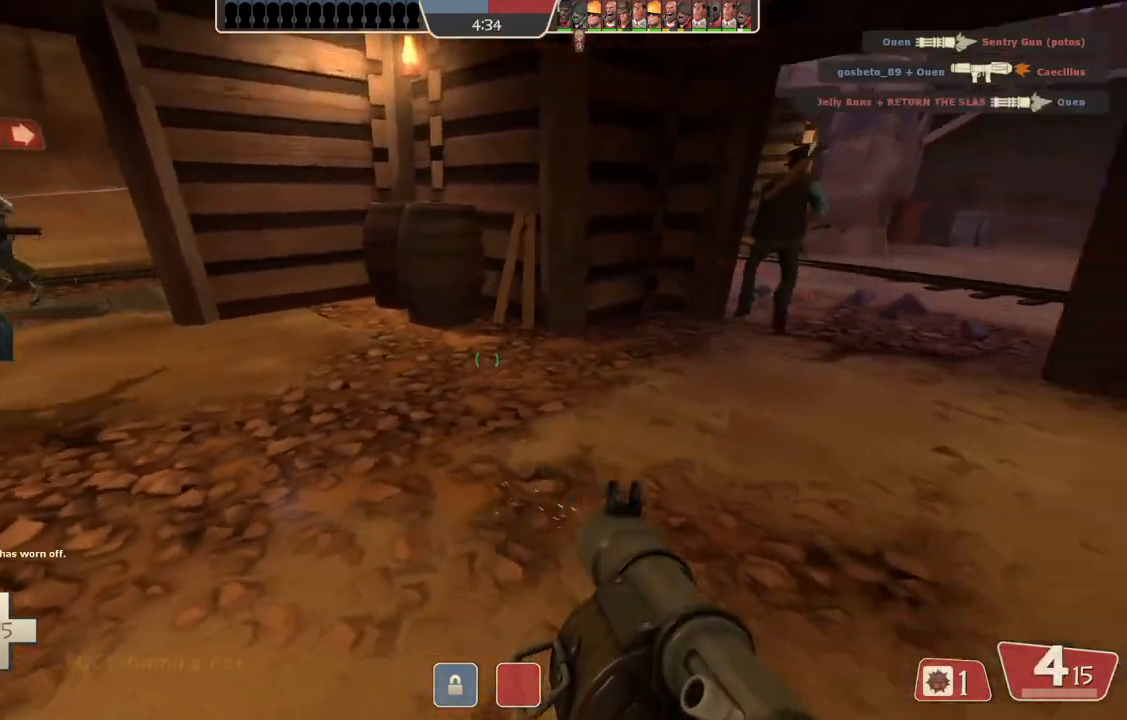
{"buttons": [], "left_stick": "up-left", "right_stick": "center", "events": [[17, "L1", "up"], [83, "L1", "down"], [133, "L1", "up"], [133, "left_stick", "left"], [250, "L2", "up"], [300, "L2", "down"], [333, "L1", "down"], [383, "L1", "up"], [433, "L2", "up"], [500, "left_stick", "up-left"]]}
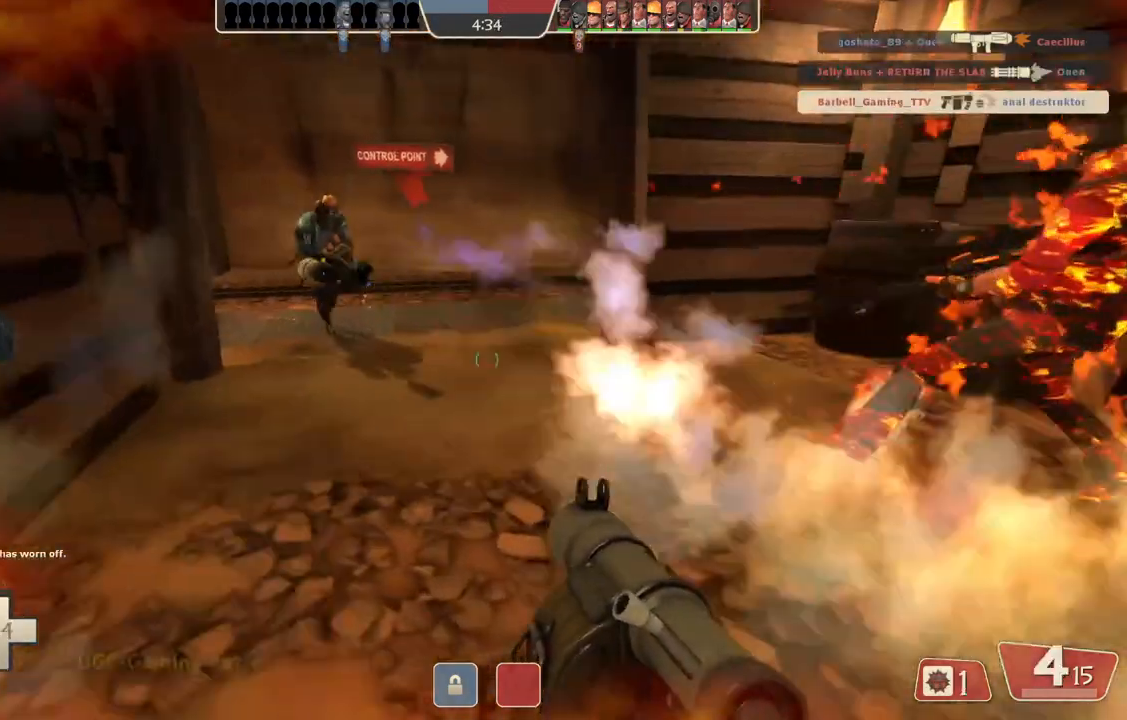
{"buttons": ["L1", "L2"], "left_stick": "down-right", "right_stick": "center"}
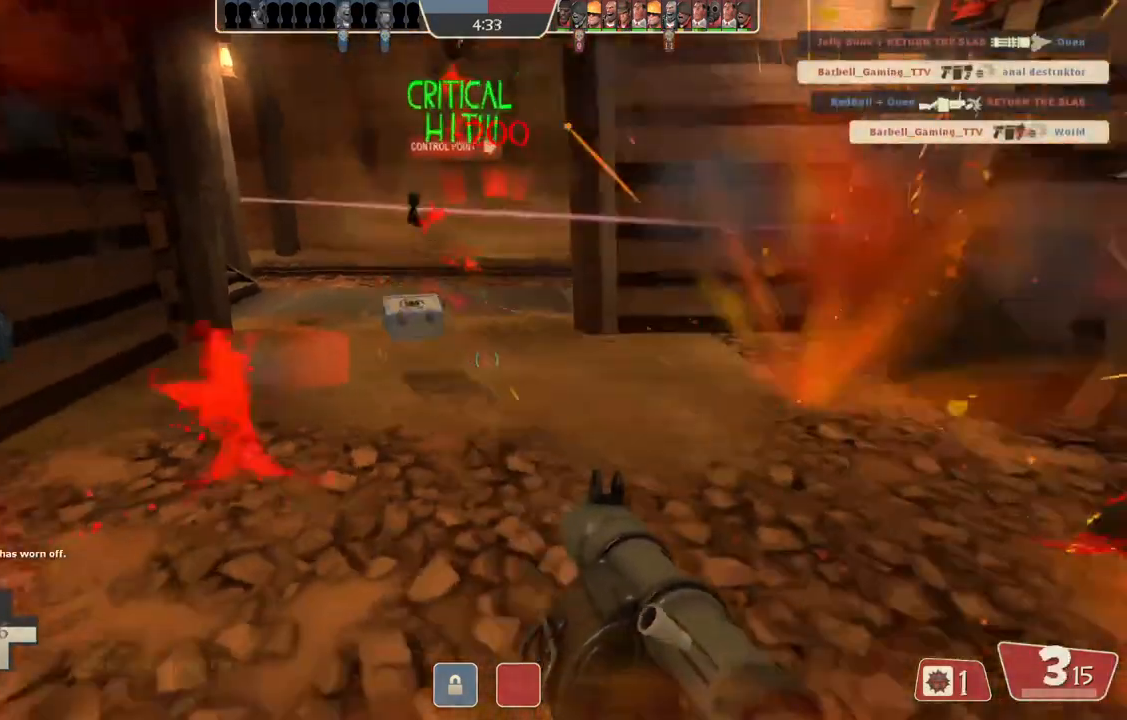
{"buttons": [], "left_stick": "up-left", "right_stick": "center", "events": [[83, "left_stick", "down-left"], [217, "left_stick", "left"], [233, "L1", "up"], [300, "L2", "up"], [317, "left_stick", "up-left"]]}
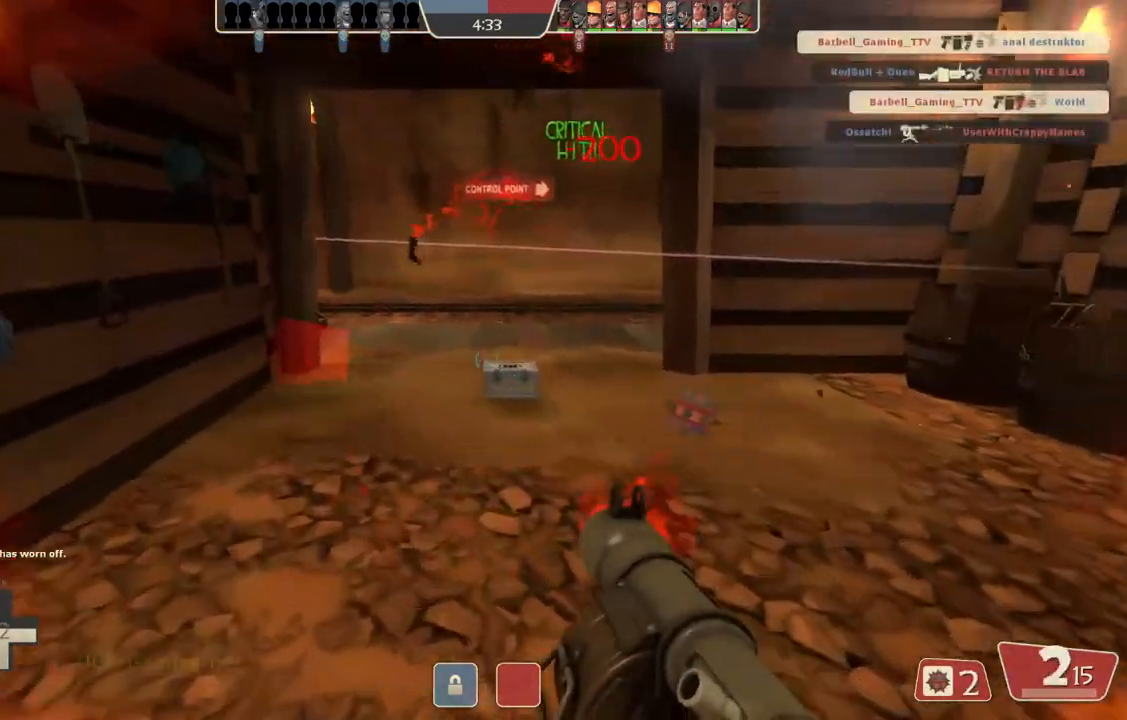
{"buttons": [], "left_stick": "up", "right_stick": "center", "events": [[17, "left_stick", "up"]]}
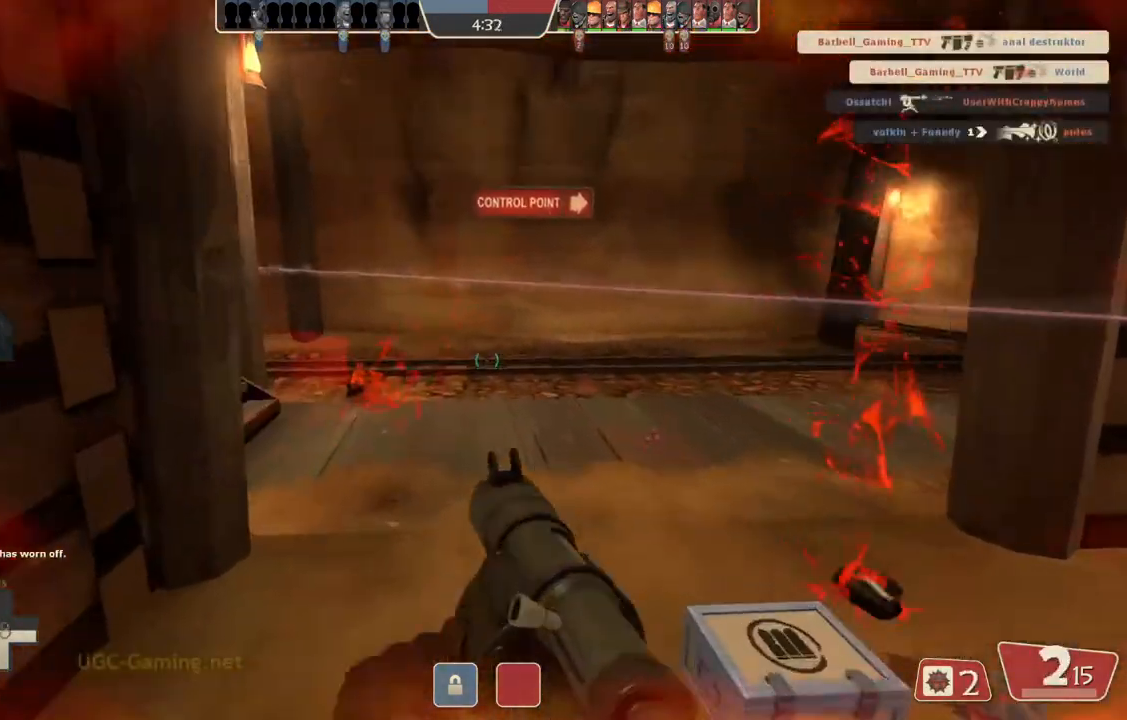
{"buttons": [], "left_stick": "up", "right_stick": "center", "events": []}
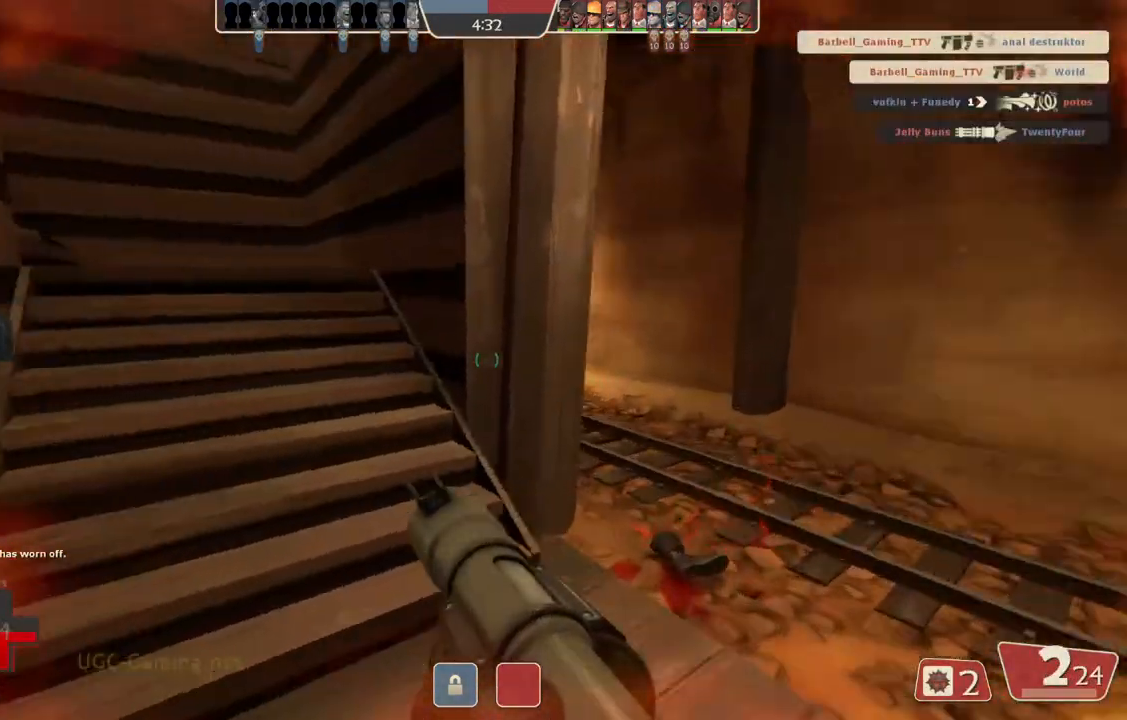
{"buttons": [], "left_stick": "up", "right_stick": "center", "events": []}
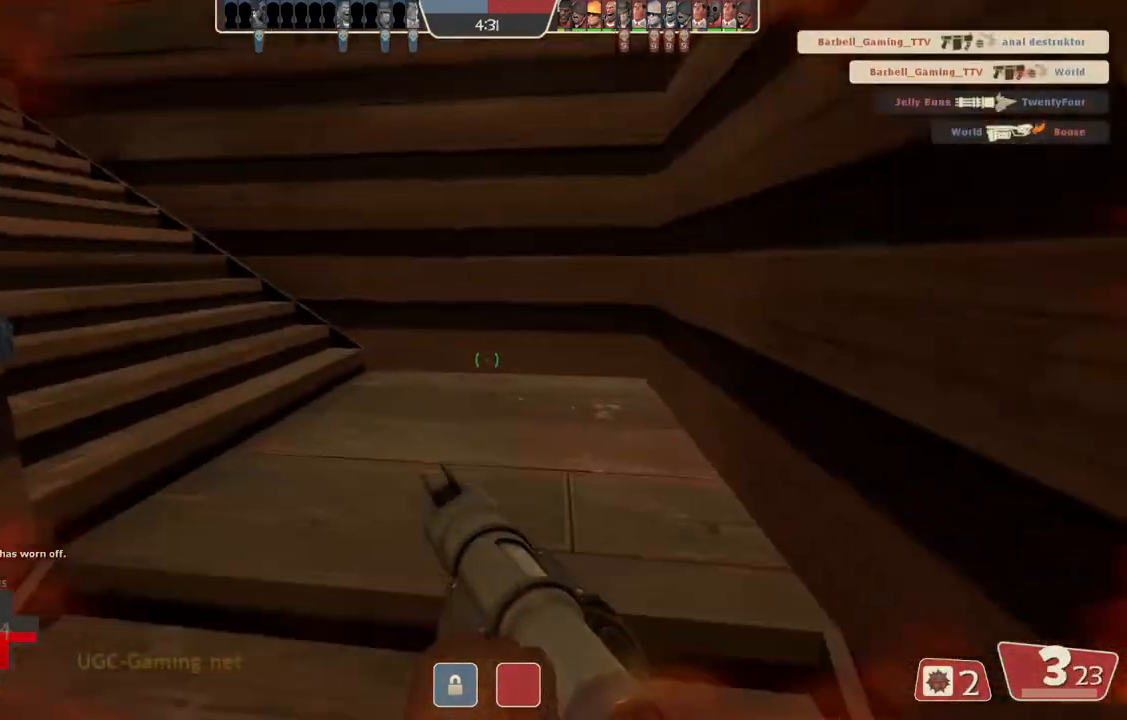
{"buttons": [], "left_stick": "up", "right_stick": "center", "events": []}
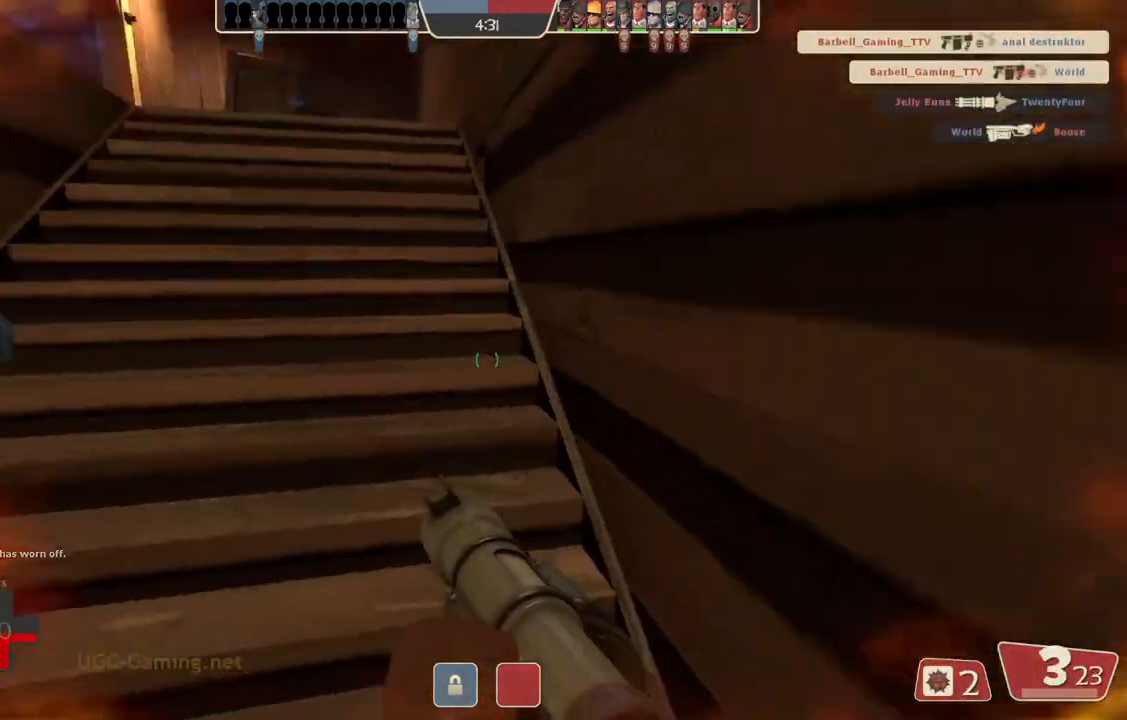
{"buttons": [], "left_stick": "up", "right_stick": "center", "events": []}
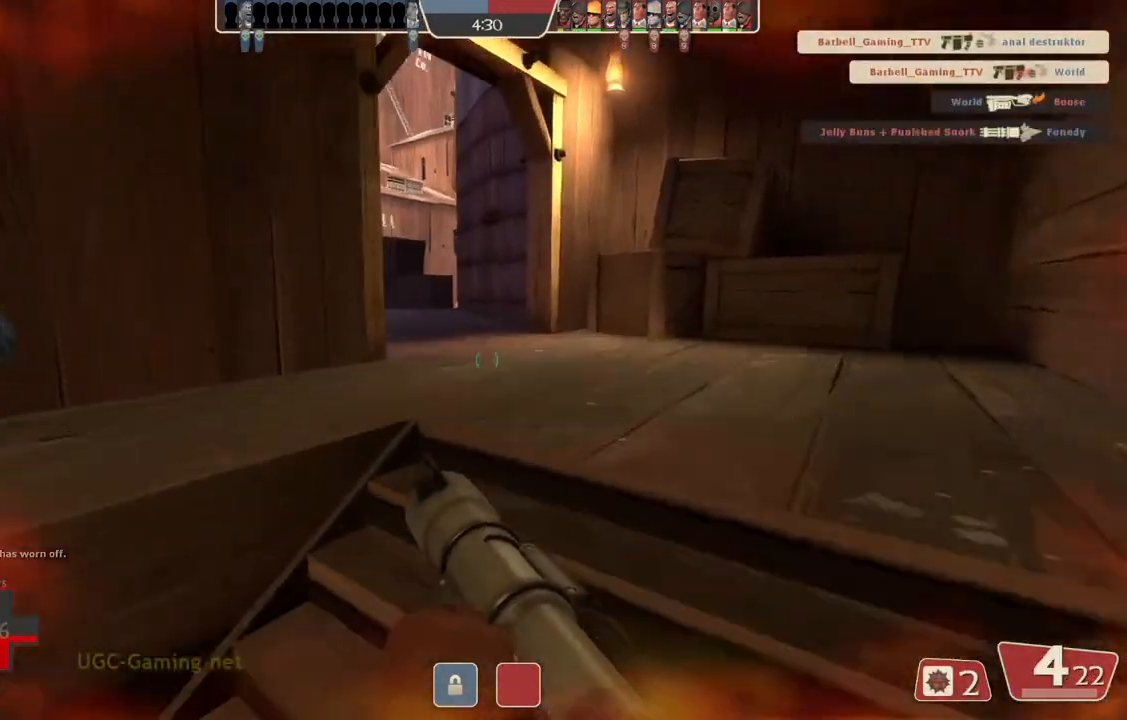
{"buttons": [], "left_stick": "up", "right_stick": "center", "events": []}
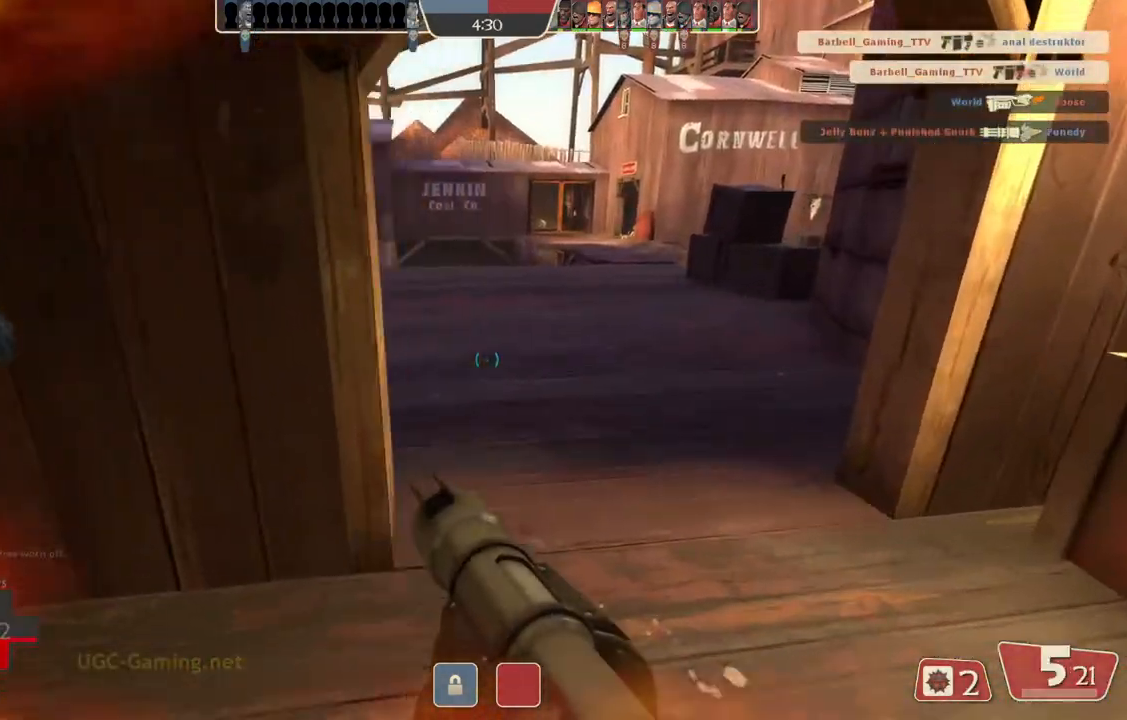
{"buttons": [], "left_stick": "up", "right_stick": "center", "events": [[233, "L2", "down"], [383, "L2", "up"]]}
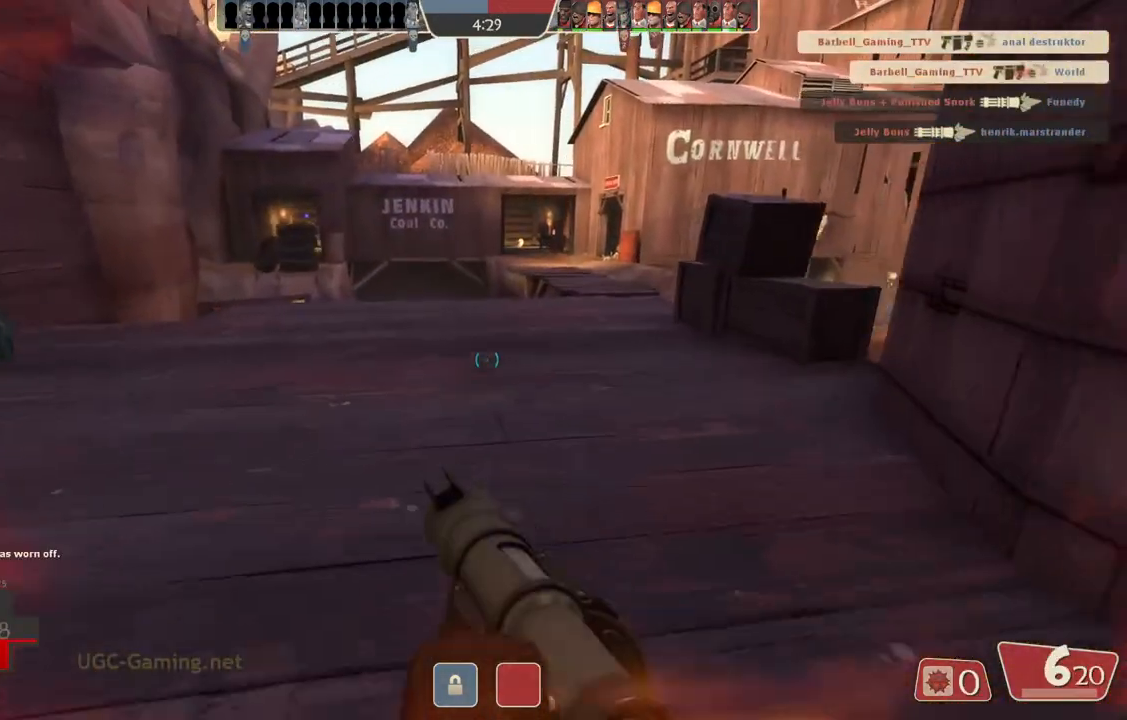
{"buttons": [], "left_stick": "up", "right_stick": "center", "events": []}
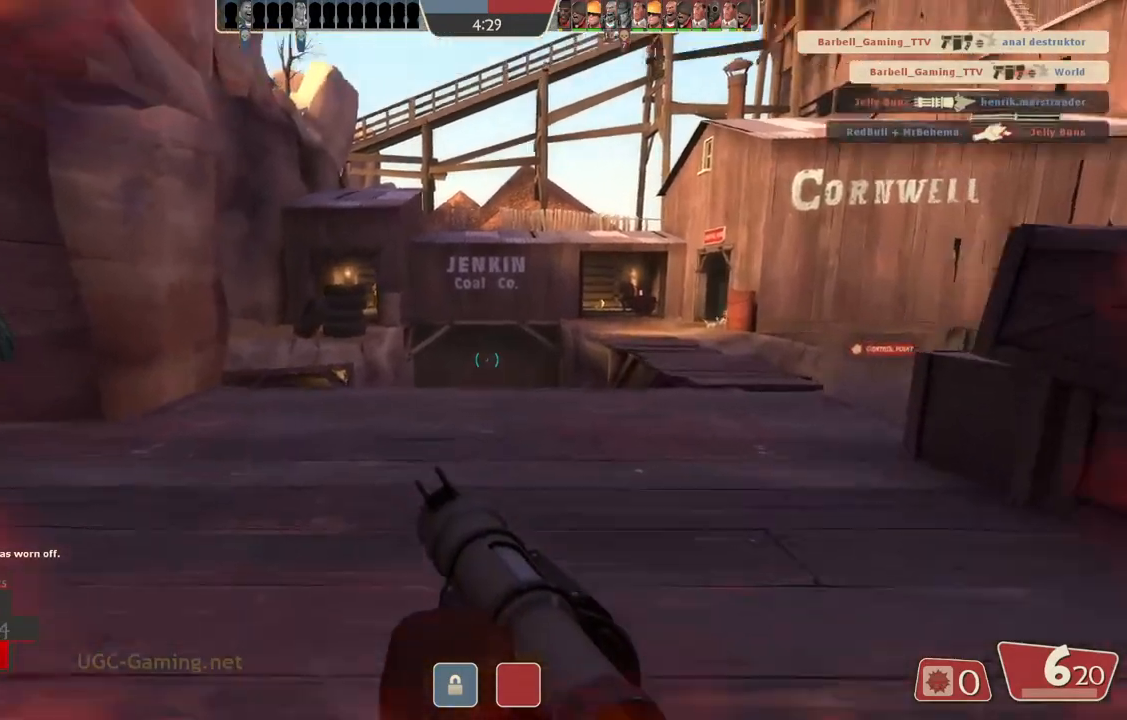
{"buttons": [], "left_stick": "up", "right_stick": "center", "events": [[117, "left_stick", "up-left"], [233, "left_stick", "up"]]}
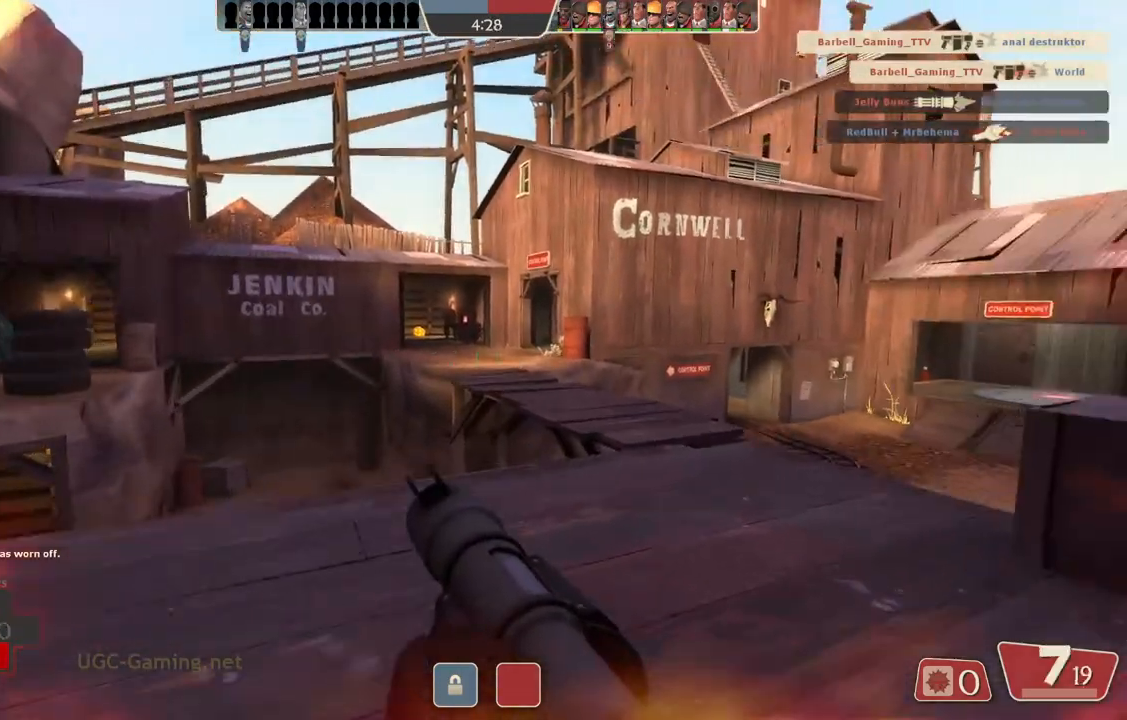
{"buttons": [], "left_stick": "up", "right_stick": "center", "events": []}
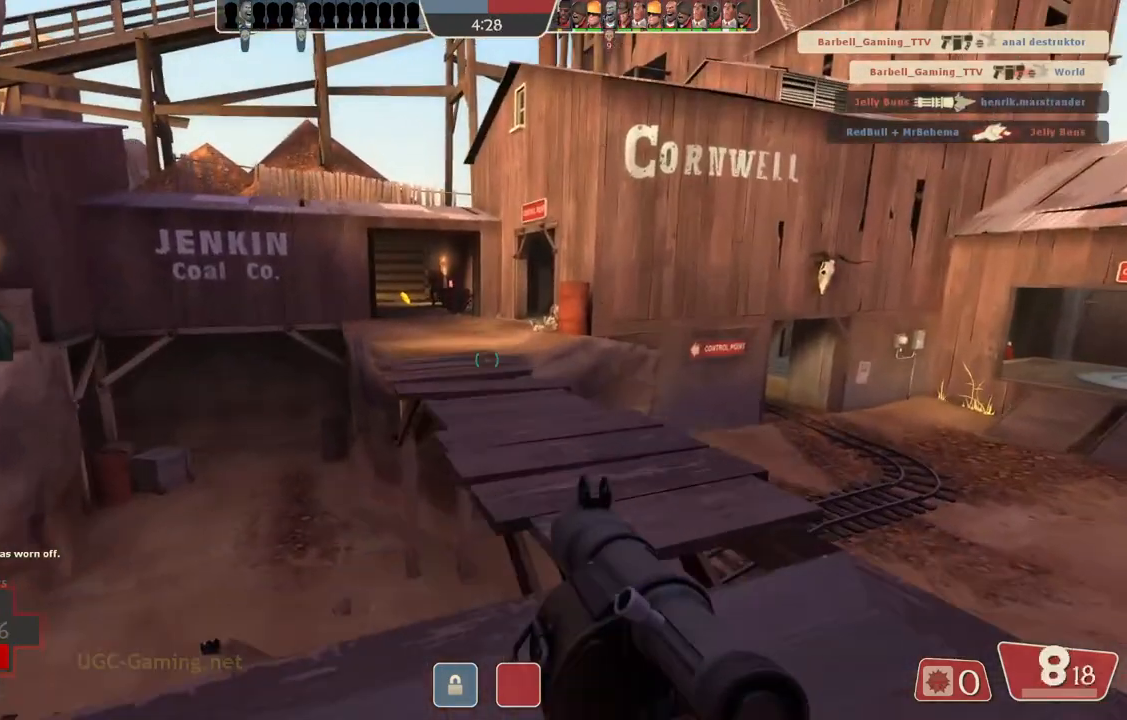
{"buttons": [], "left_stick": "up", "right_stick": "center", "events": []}
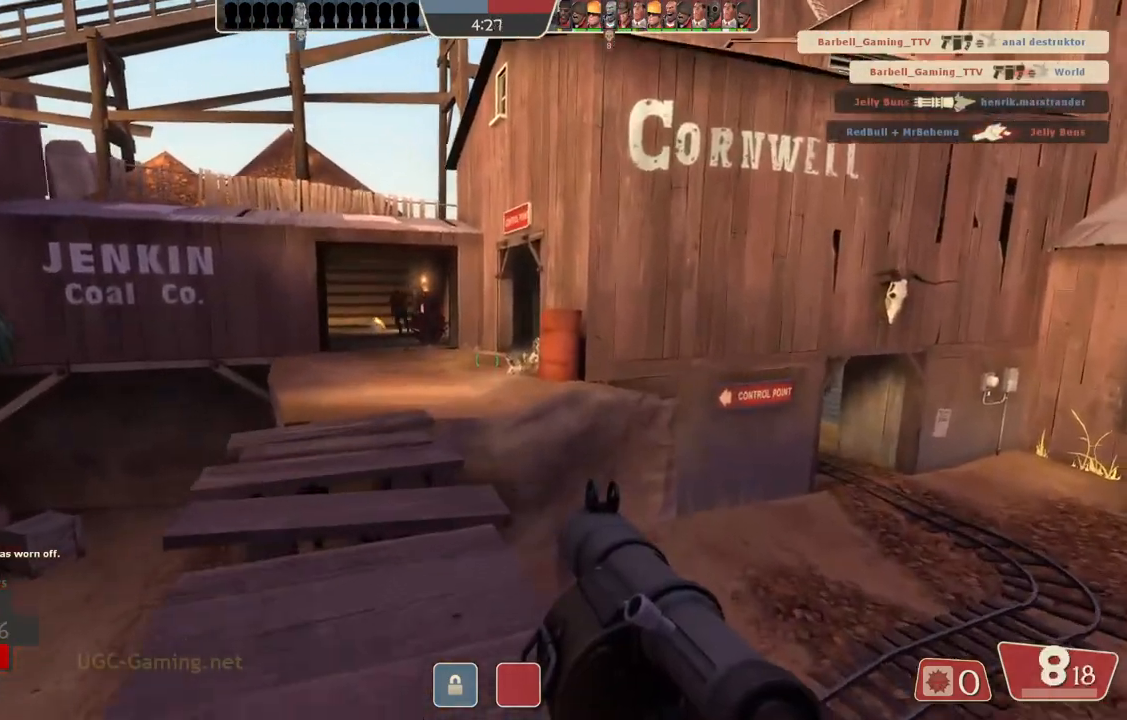
{"buttons": [], "left_stick": "up", "right_stick": "center", "events": []}
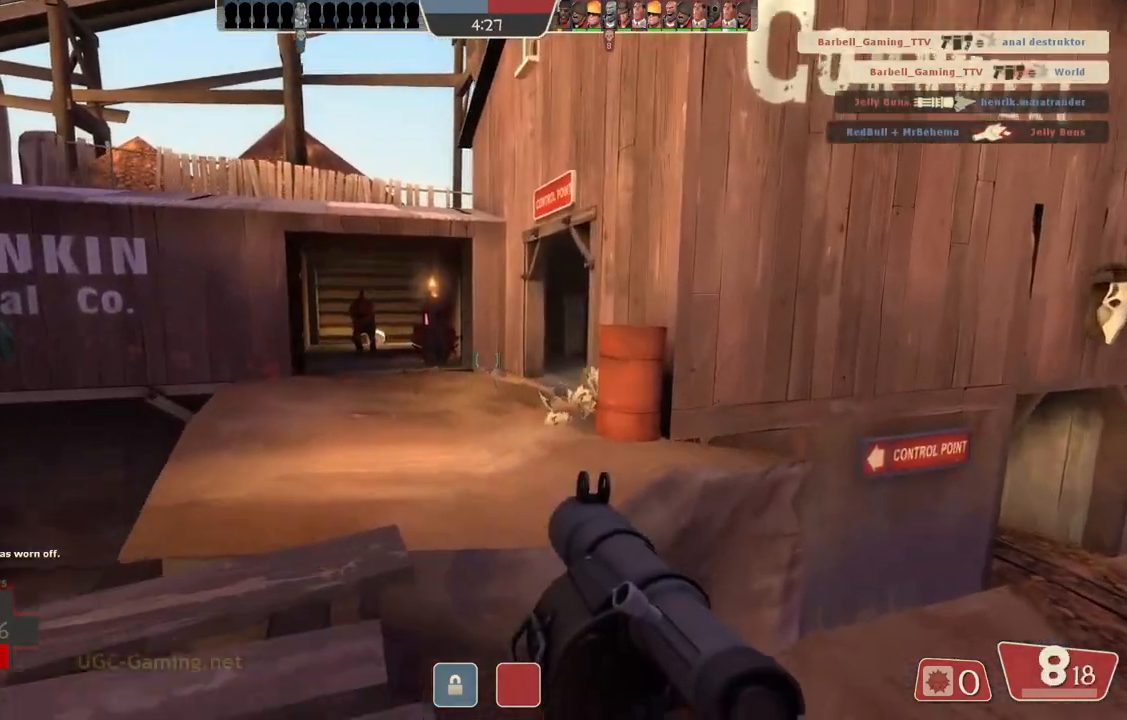
{"buttons": [], "left_stick": "up", "right_stick": "center", "events": []}
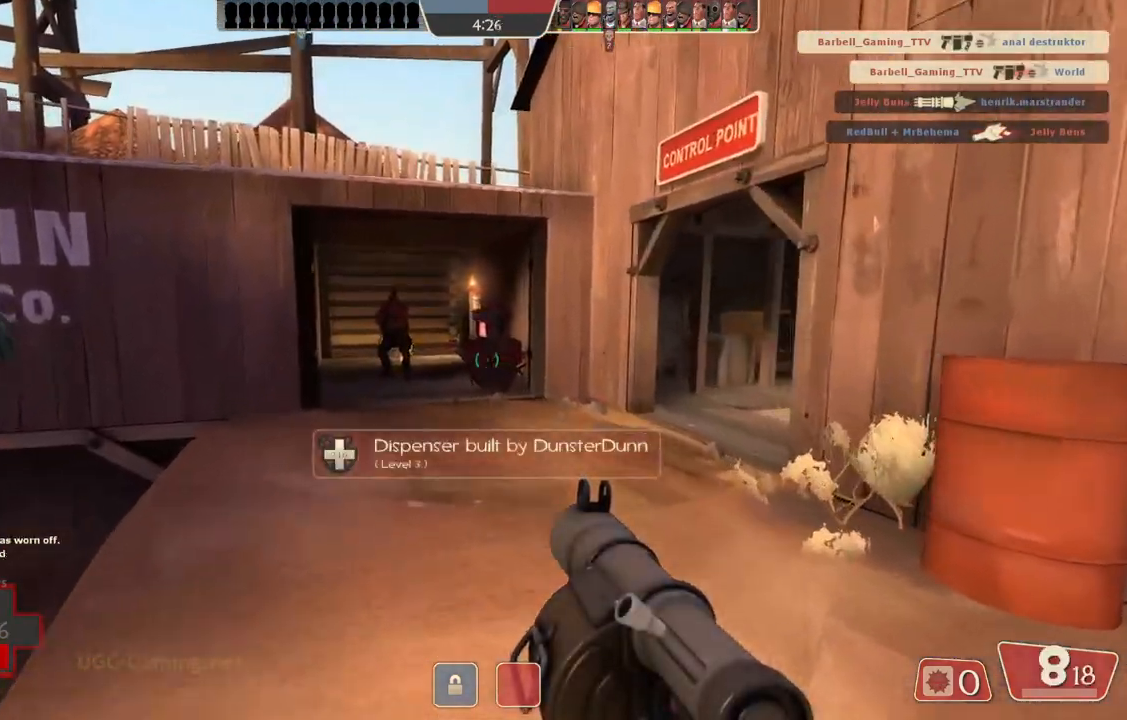
{"buttons": [], "left_stick": "up", "right_stick": "center", "events": []}
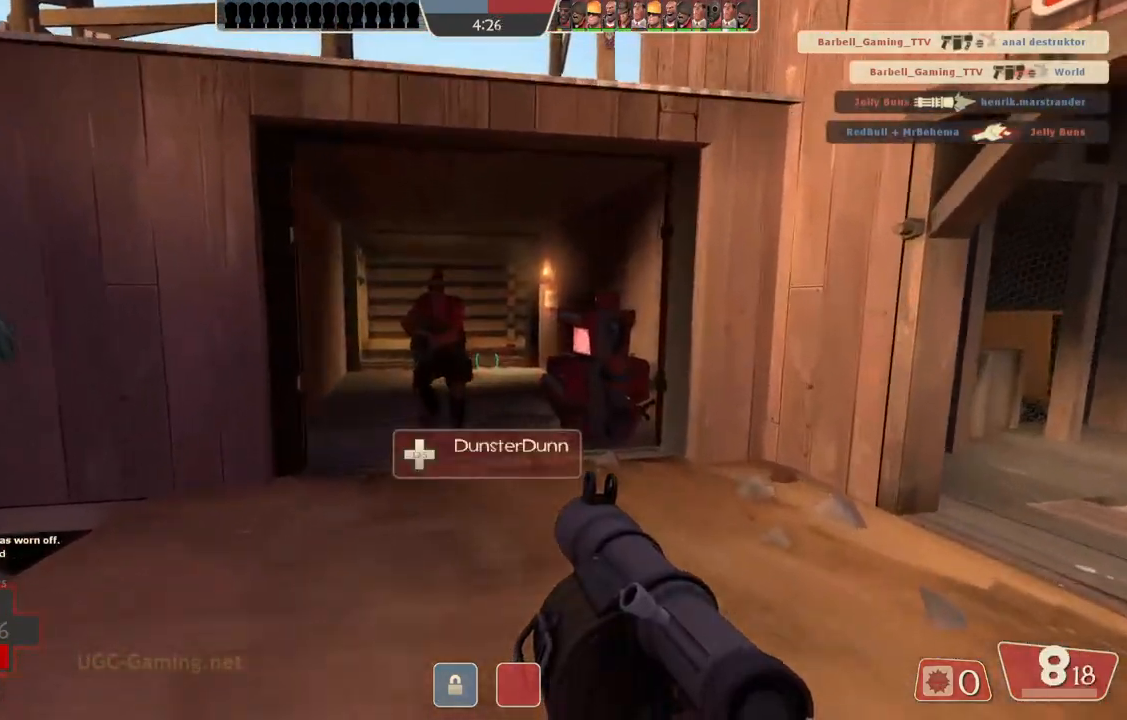
{"buttons": [], "left_stick": "up", "right_stick": "center", "events": []}